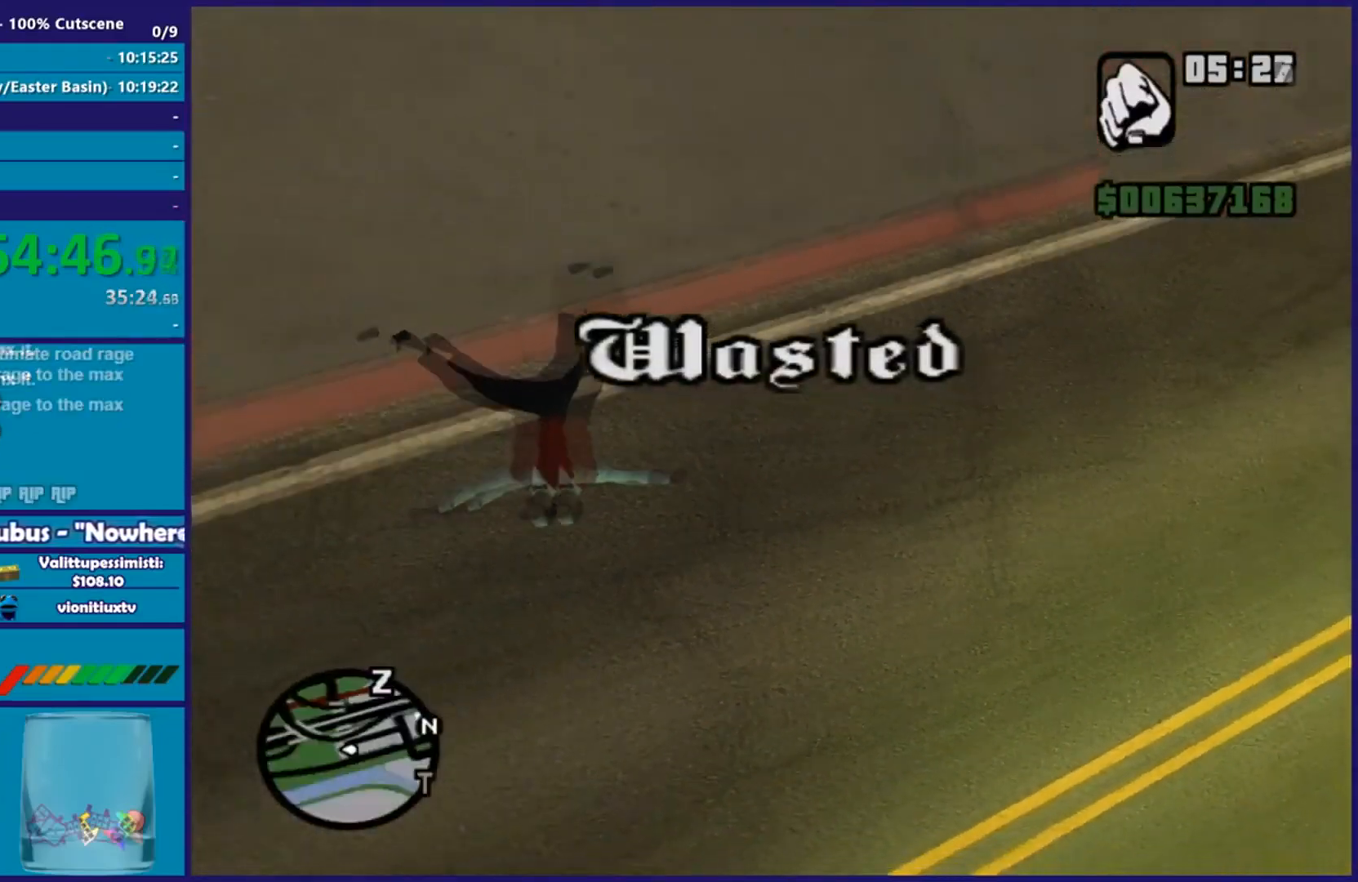
Gameplay with a controller (Xbox layout); each line is a JSON object with the inputs held at the frame after it. "events" lists button and stick changes between this image and that frame as [ms after this image, input, new state], when the widget could be followed in between.
{"buttons": [], "left_stick": "center", "right_stick": "center", "events": []}
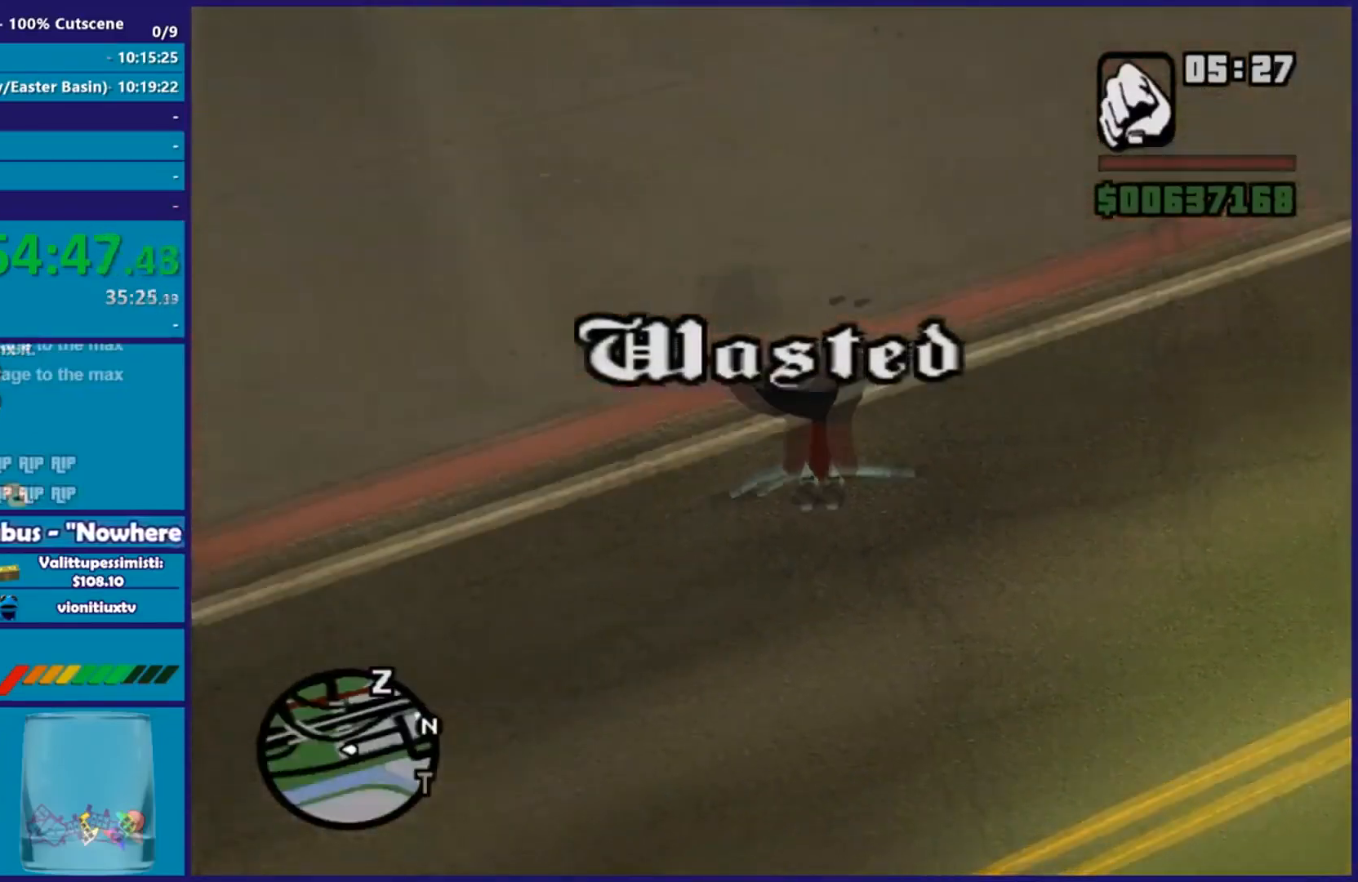
{"buttons": [], "left_stick": "center", "right_stick": "center", "events": []}
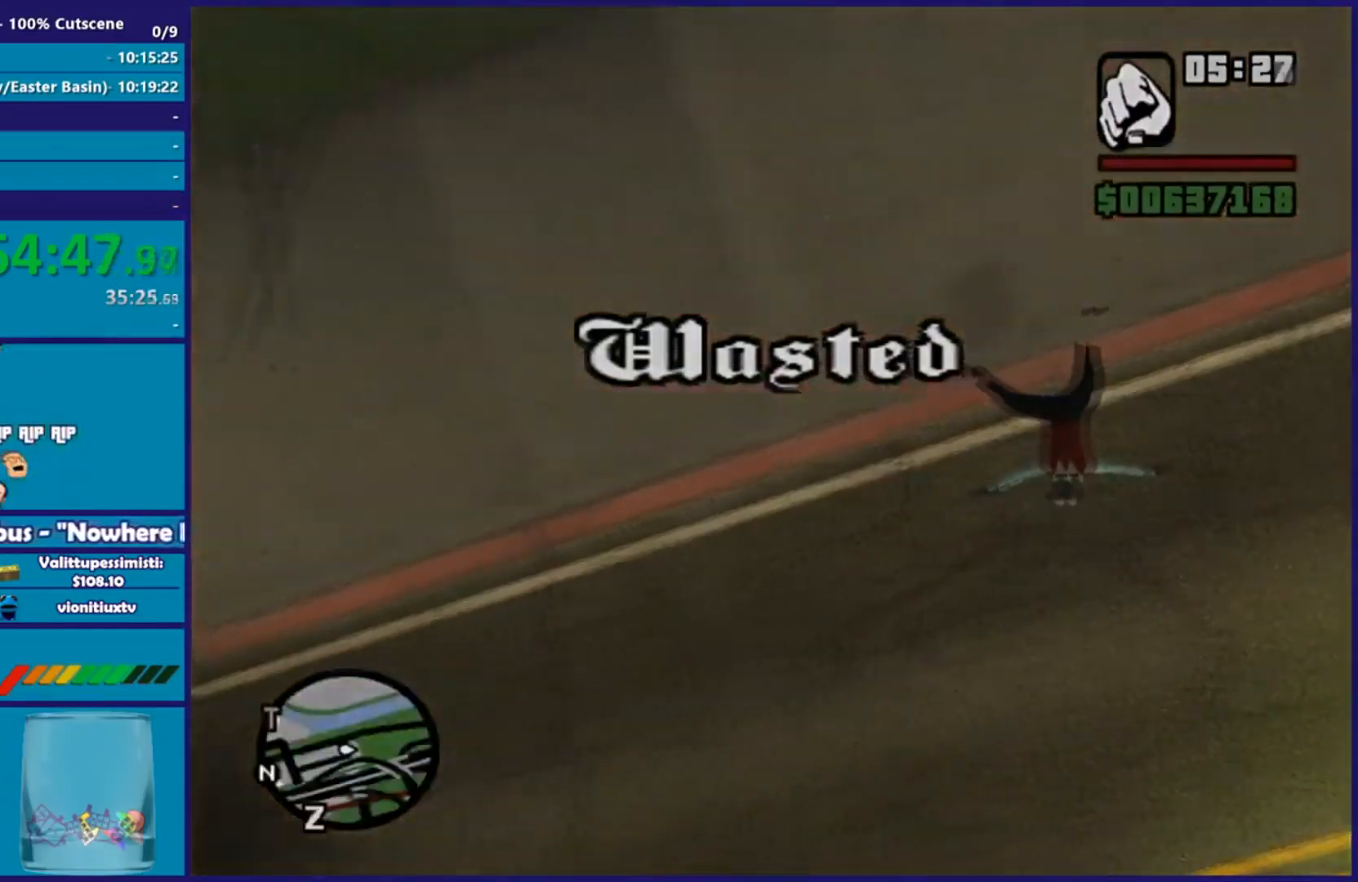
{"buttons": ["R2"], "left_stick": "up-left", "right_stick": "center", "events": [[83, "R2", "down"], [100, "left_stick", "right"], [334, "left_stick", "up-left"]]}
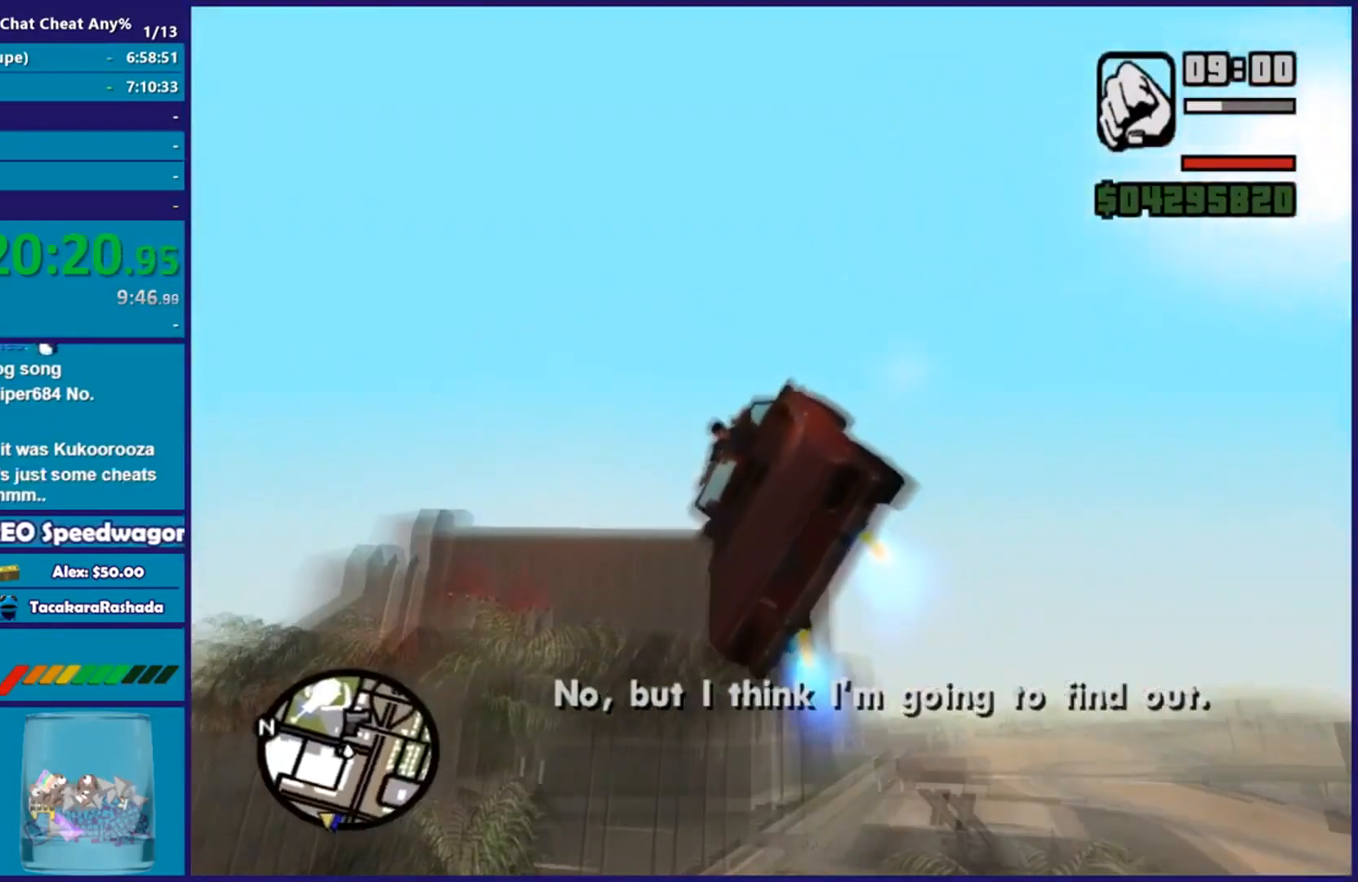
{"buttons": ["R2"], "left_stick": "down-left", "right_stick": "center", "events": [[201, "left_stick", "center"], [401, "left_stick", "down-left"]]}
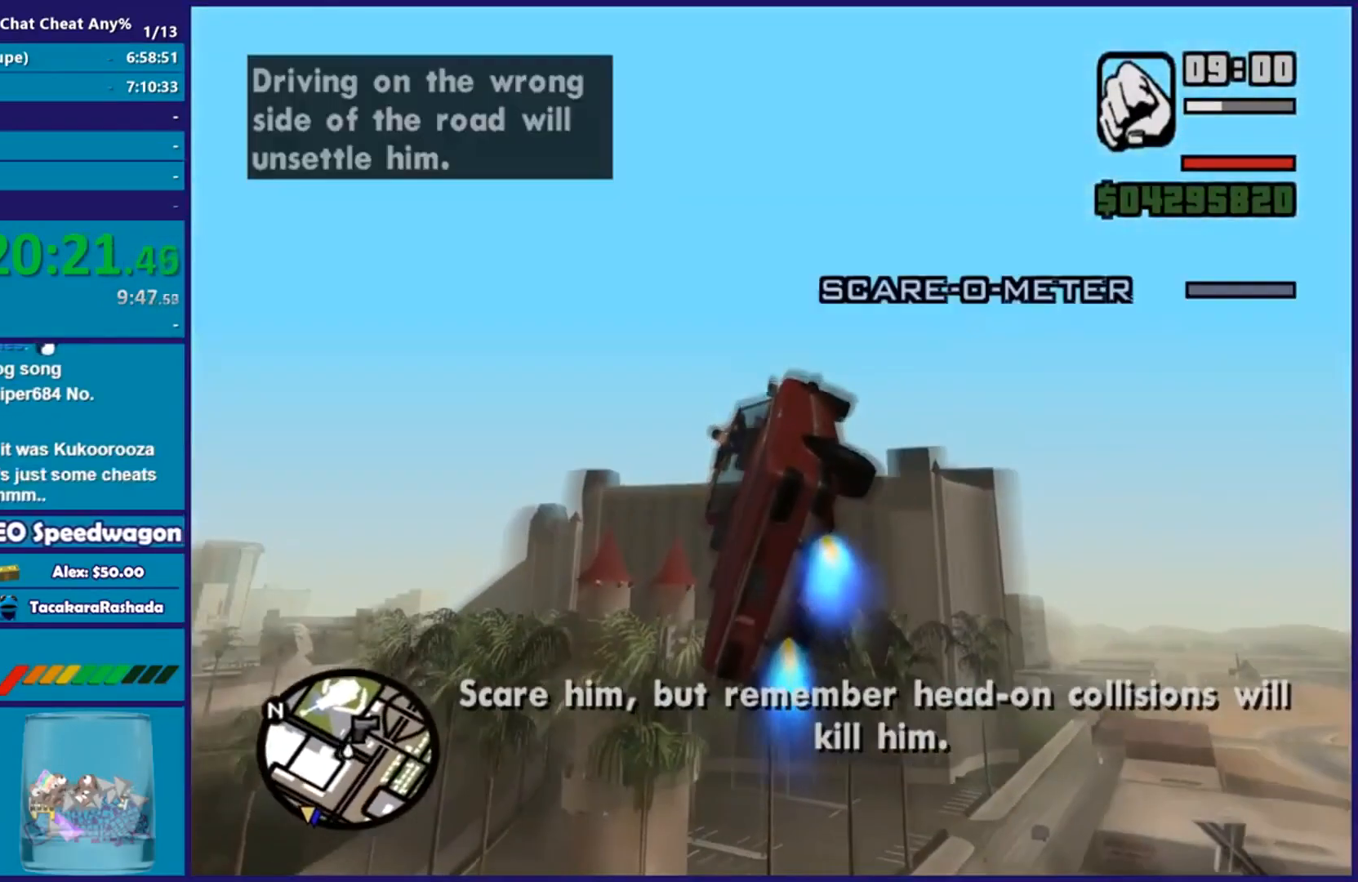
{"buttons": ["R2"], "left_stick": "down", "right_stick": "center", "events": [[100, "left_stick", "center"], [350, "left_stick", "down"]]}
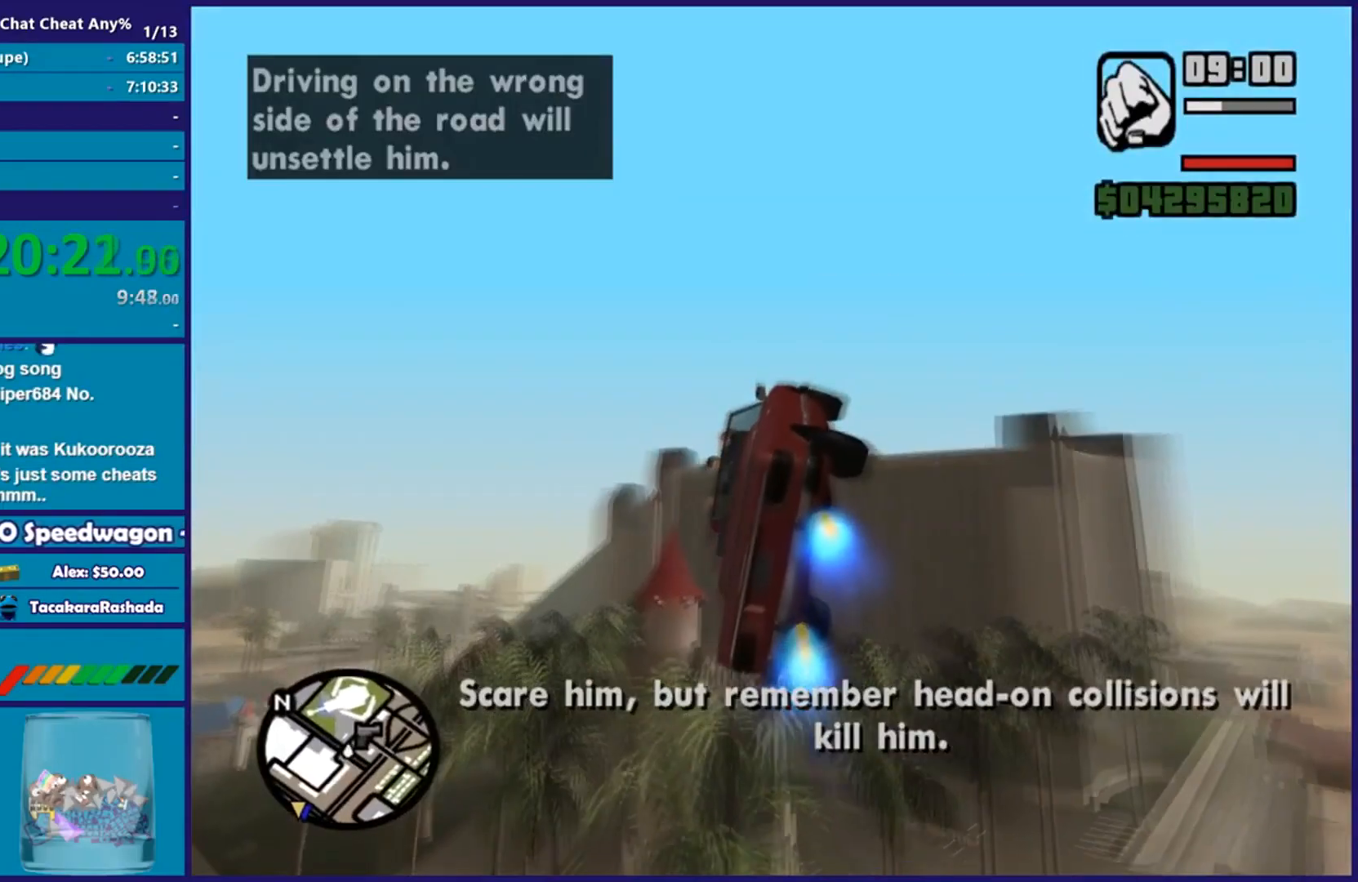
{"buttons": ["R2"], "left_stick": "center", "right_stick": "center", "events": [[284, "left_stick", "center"]]}
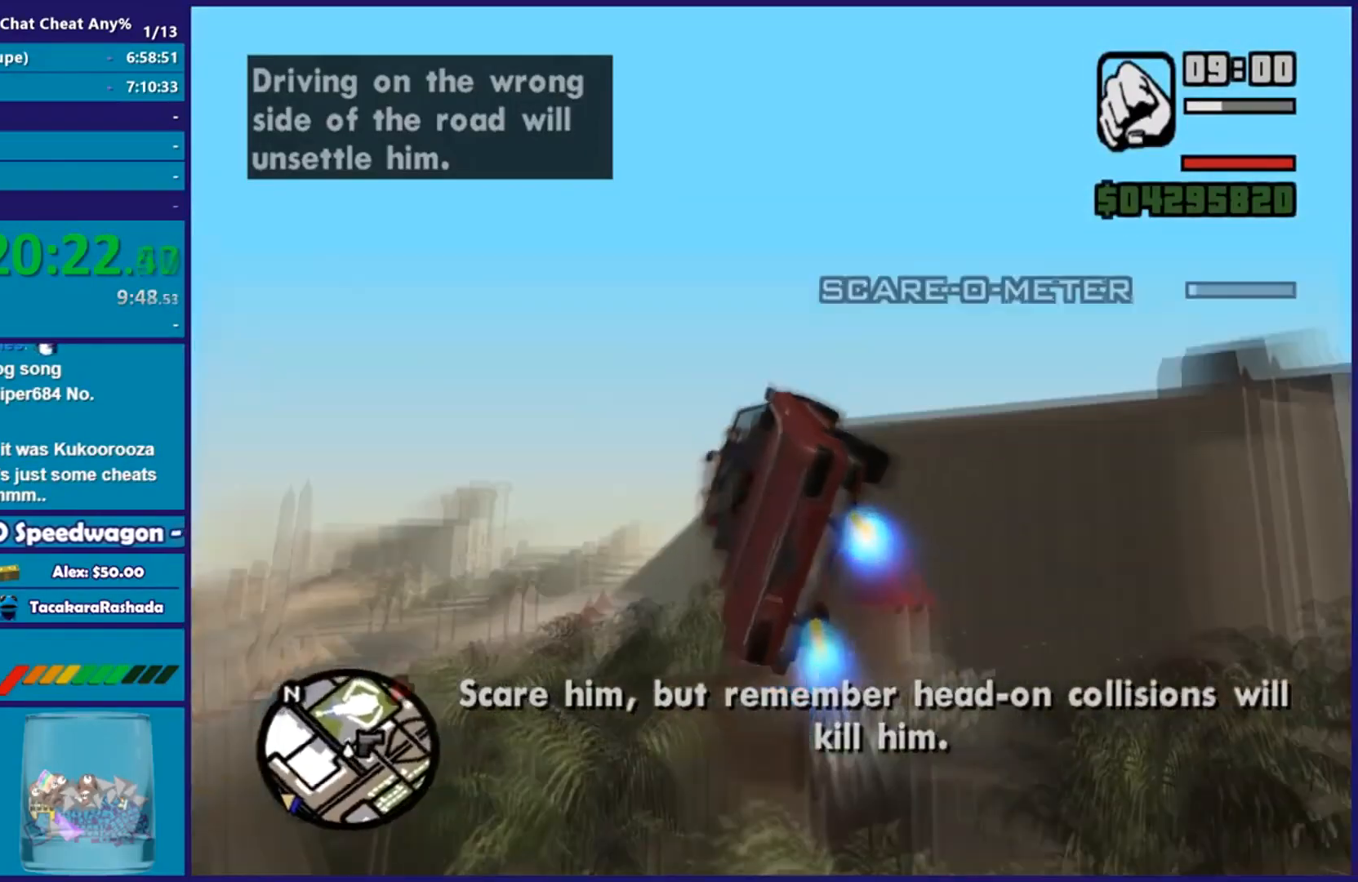
{"buttons": ["R2"], "left_stick": "up-left", "right_stick": "center", "events": [[67, "left_stick", "right"], [267, "left_stick", "center"], [367, "left_stick", "up-left"]]}
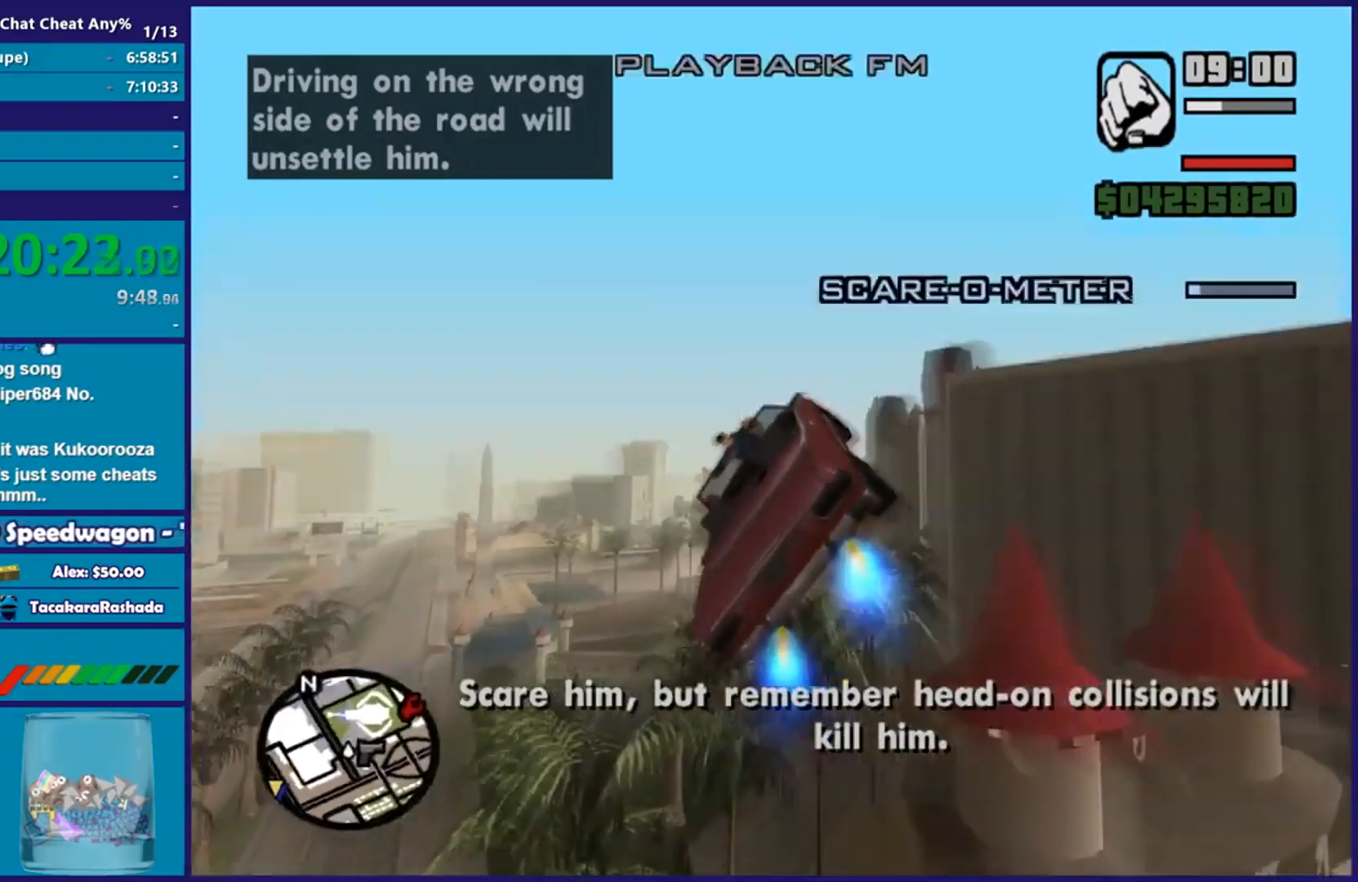
{"buttons": ["R2"], "left_stick": "center", "right_stick": "center", "events": [[50, "left_stick", "center"], [351, "left_stick", "right"], [467, "left_stick", "center"]]}
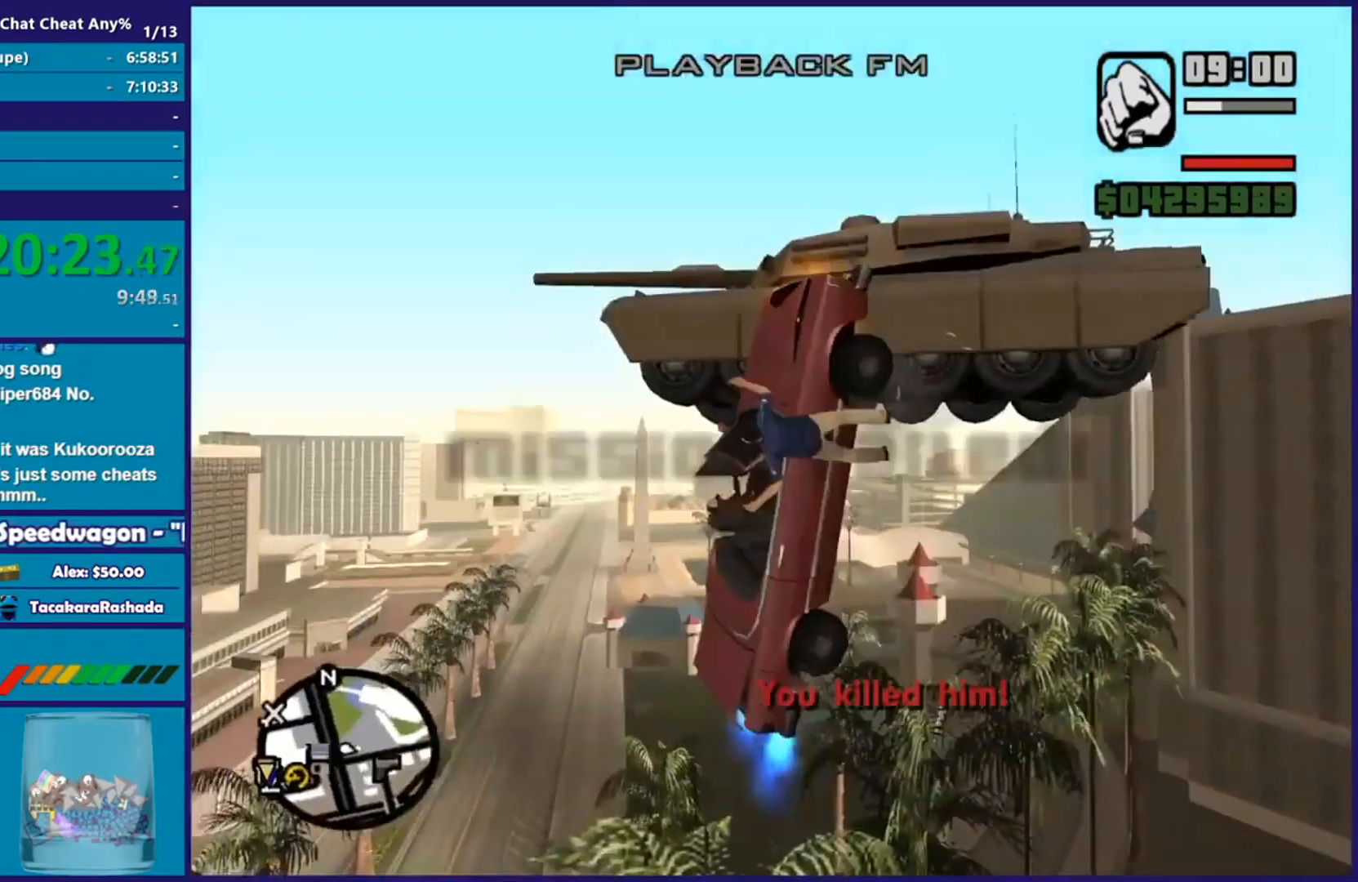
{"buttons": ["R2"], "left_stick": "up-right", "right_stick": "center", "events": [[83, "left_stick", "right"], [133, "left_stick", "up-left"], [250, "left_stick", "up-right"]]}
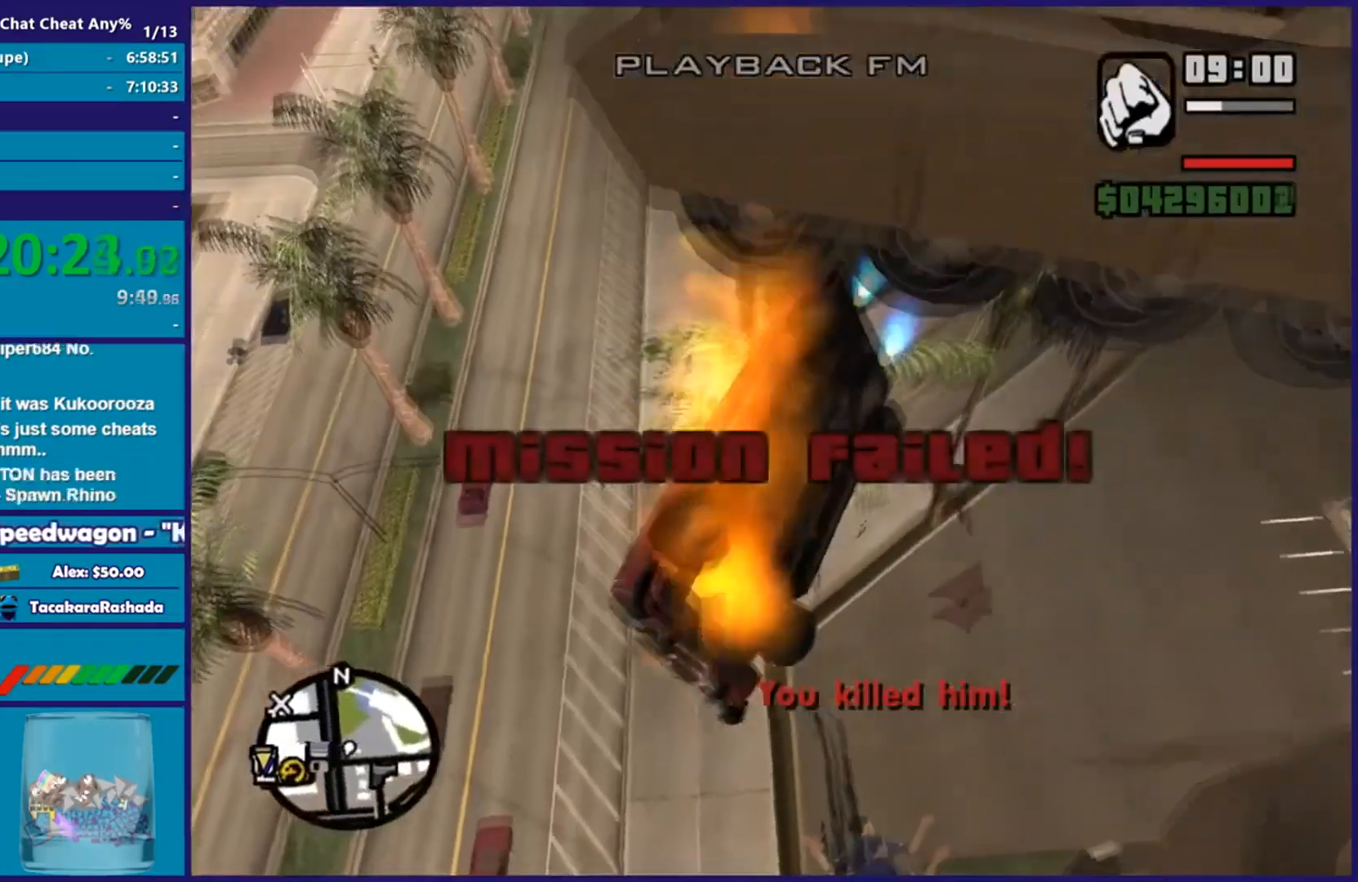
{"buttons": ["R2"], "left_stick": "center", "right_stick": "center", "events": [[167, "left_stick", "center"]]}
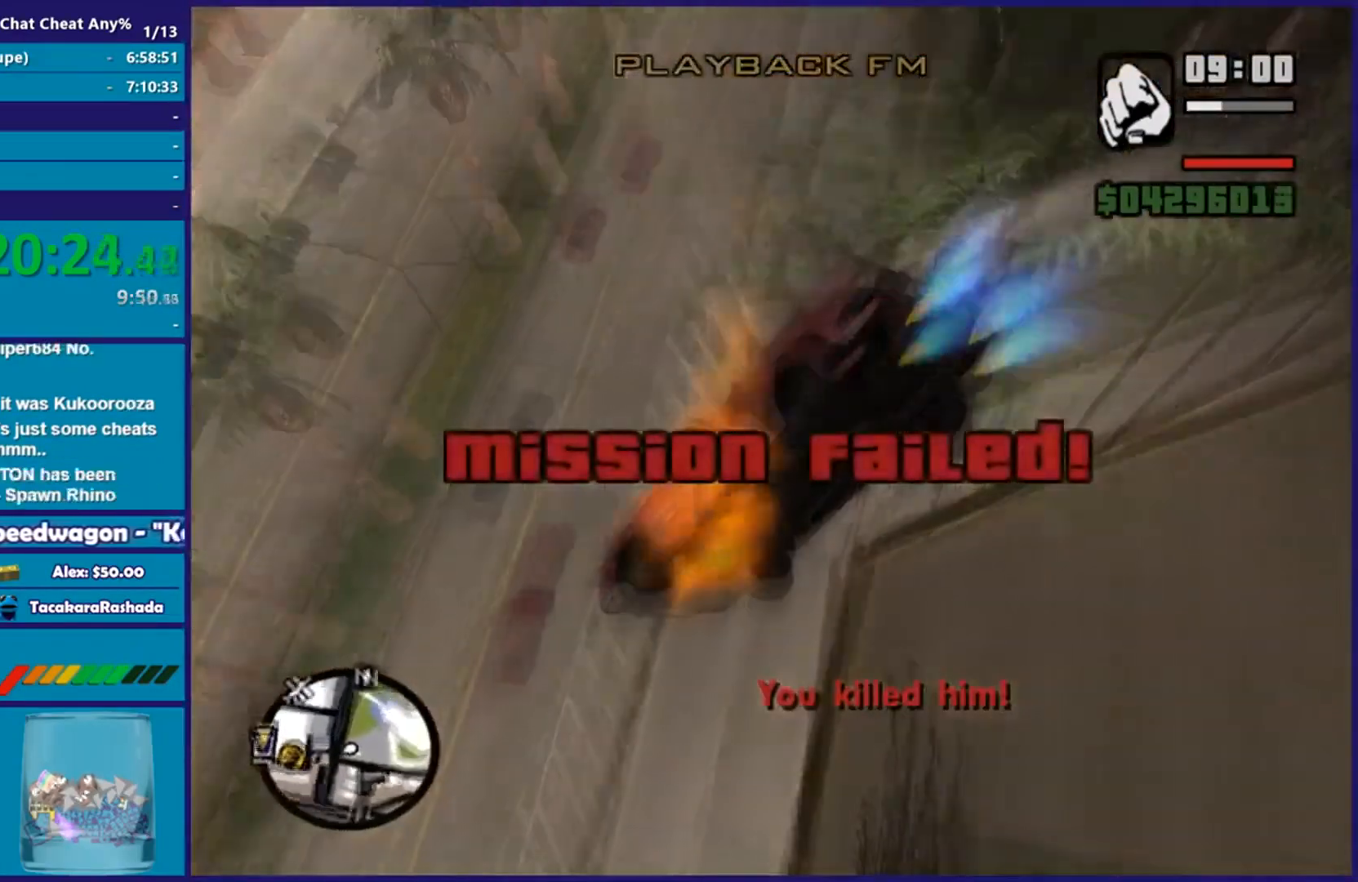
{"buttons": ["R2"], "left_stick": "down", "right_stick": "center", "events": [[267, "left_stick", "down-right"], [317, "left_stick", "down"]]}
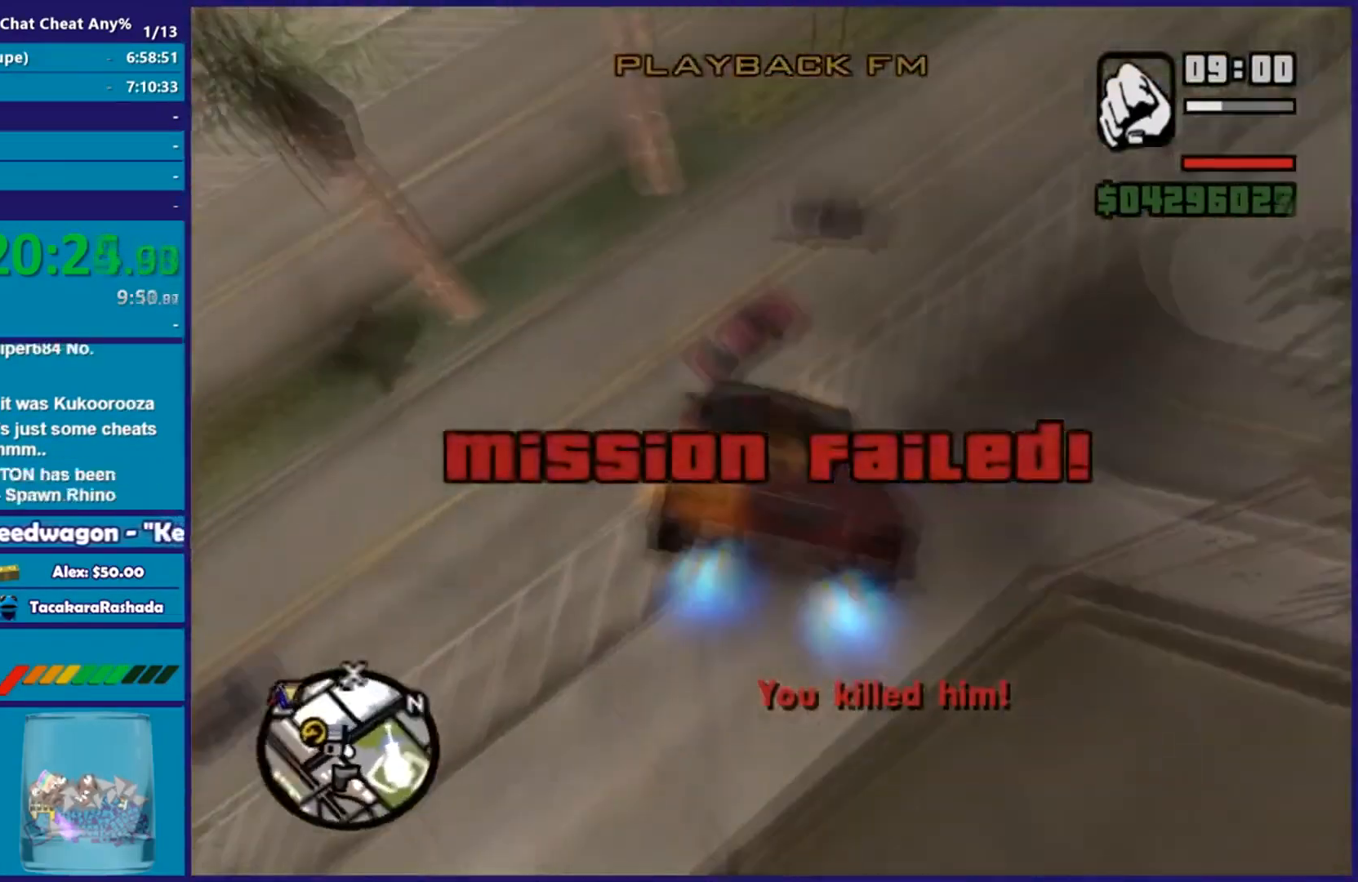
{"buttons": ["L2"], "left_stick": "center", "right_stick": "center", "events": [[134, "left_stick", "down-left"], [234, "left_stick", "left"], [301, "L2", "down"], [351, "R2", "up"], [384, "left_stick", "up"], [501, "left_stick", "center"]]}
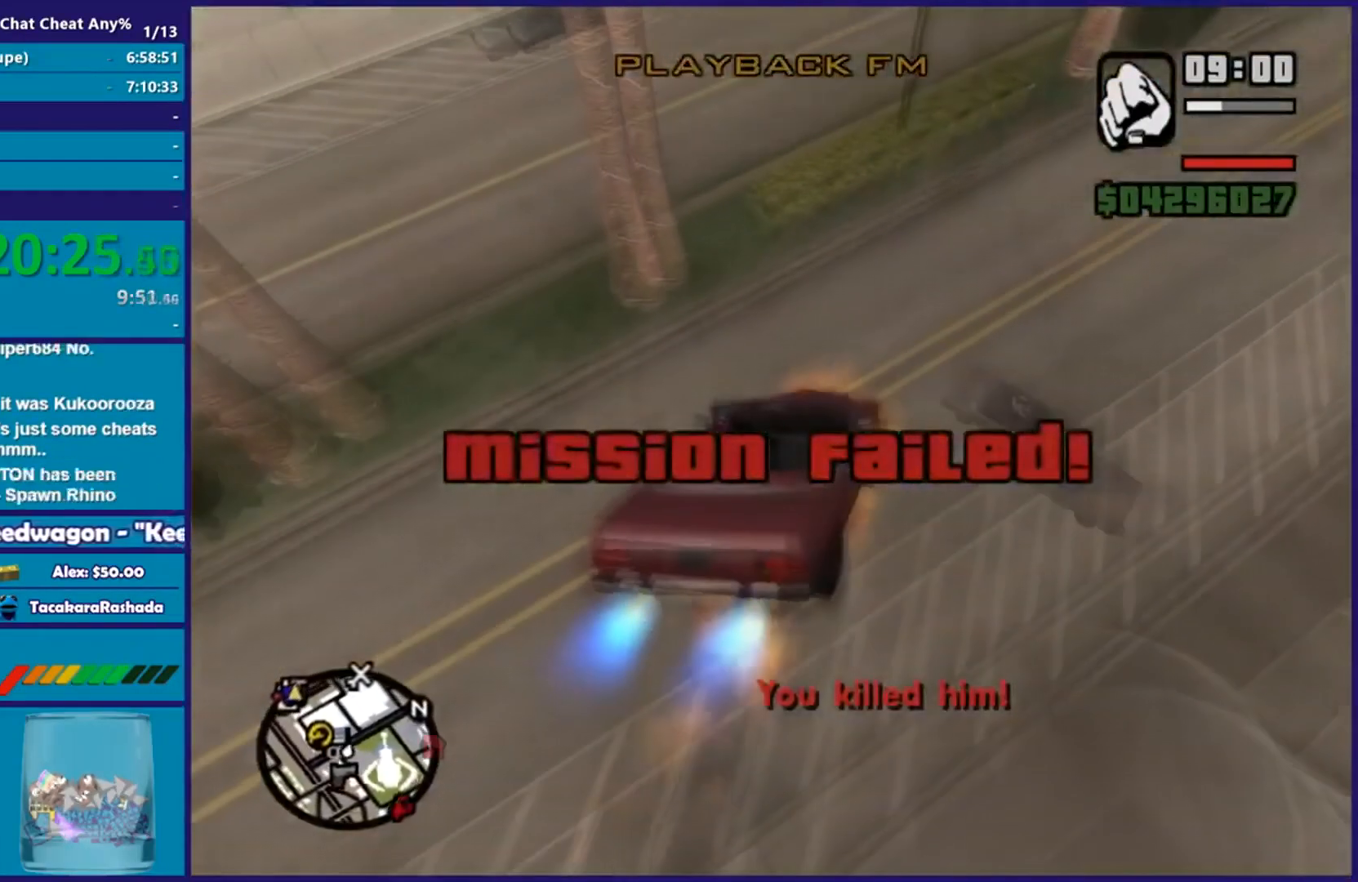
{"buttons": ["L2"], "left_stick": "down-left", "right_stick": "center", "events": [[33, "left_stick", "down"], [150, "left_stick", "center"], [200, "left_stick", "down-left"]]}
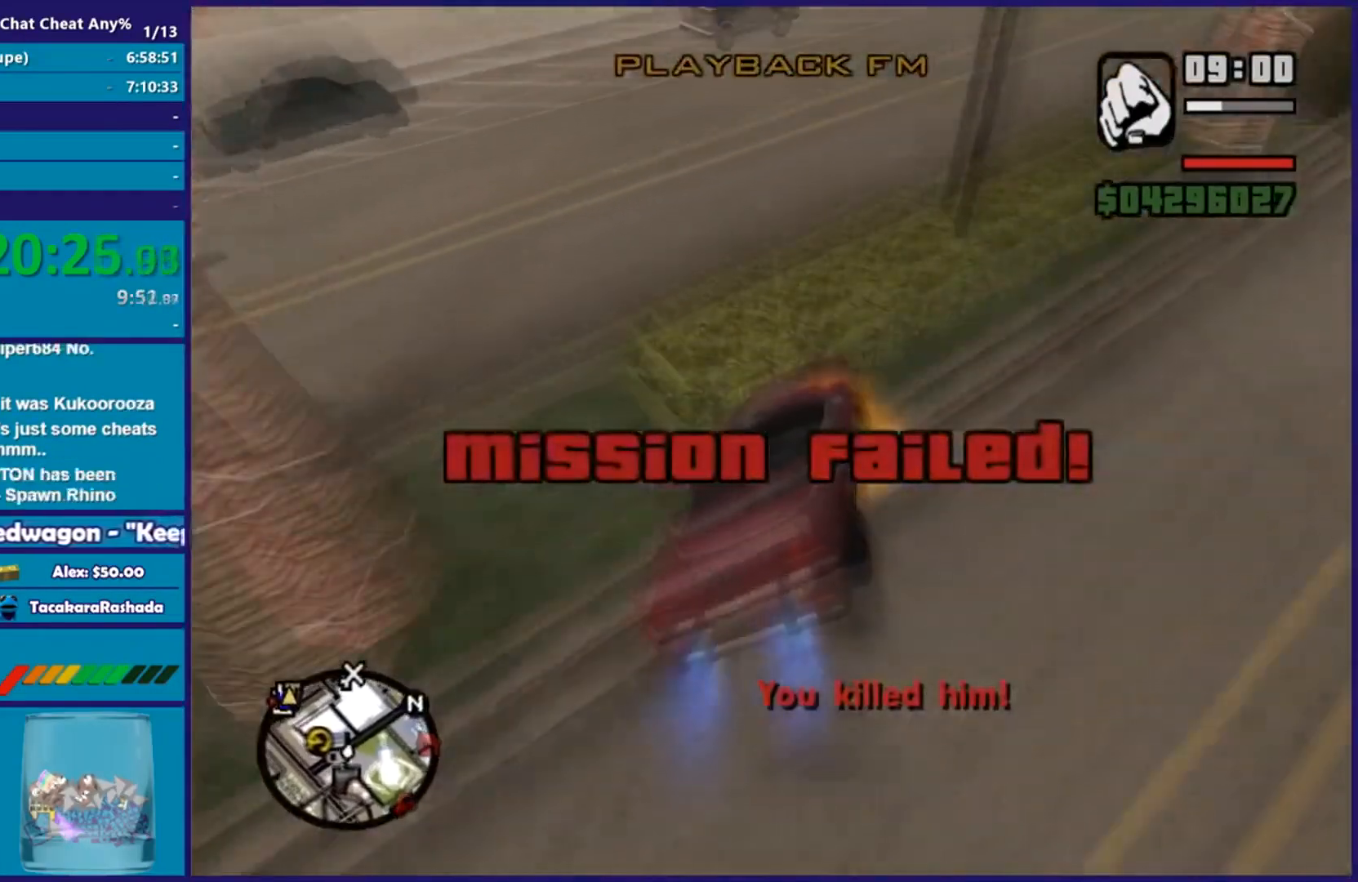
{"buttons": ["L2"], "left_stick": "down-left", "right_stick": "center", "events": []}
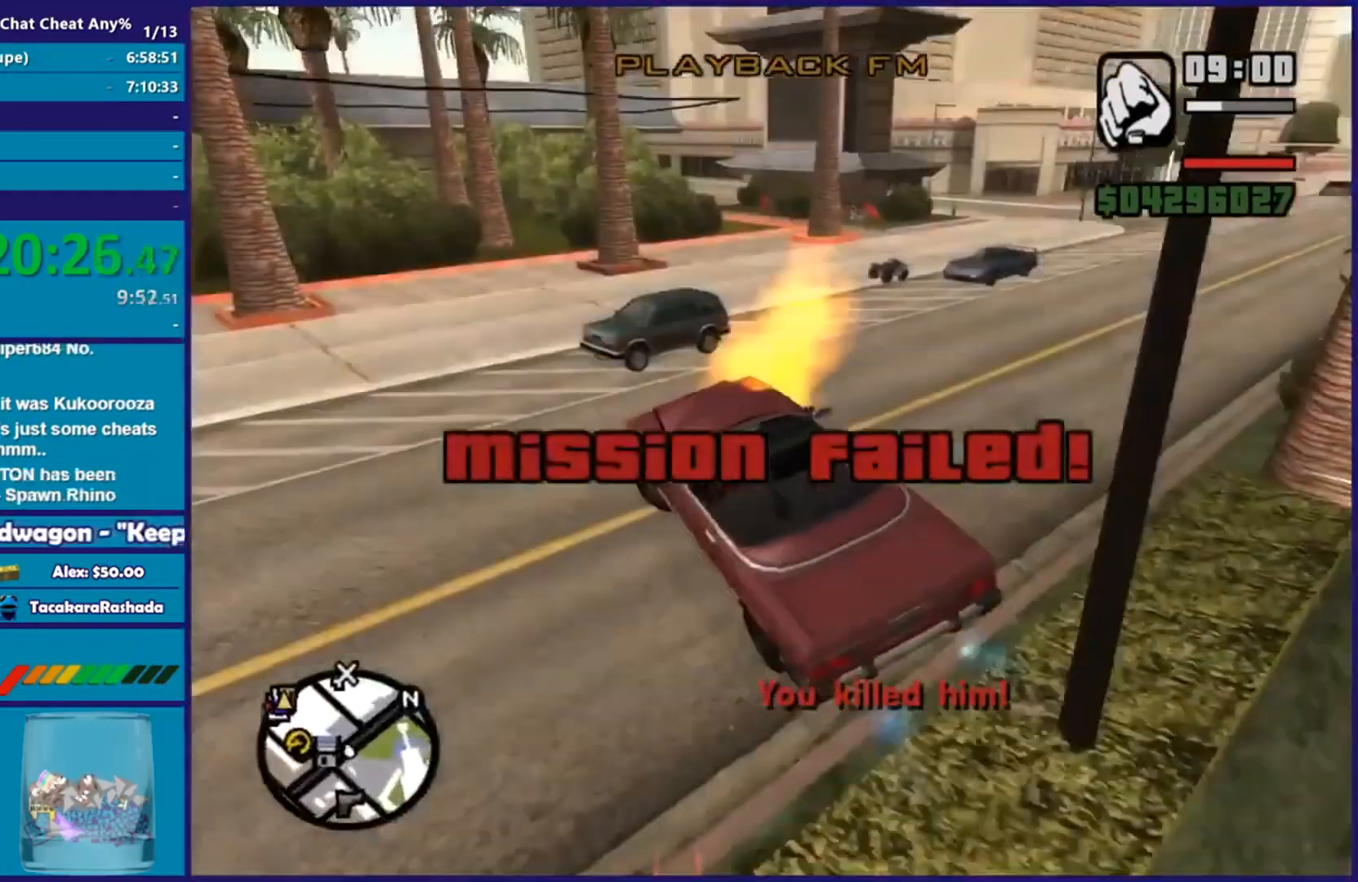
{"buttons": ["L2"], "left_stick": "down-left", "right_stick": "center", "events": []}
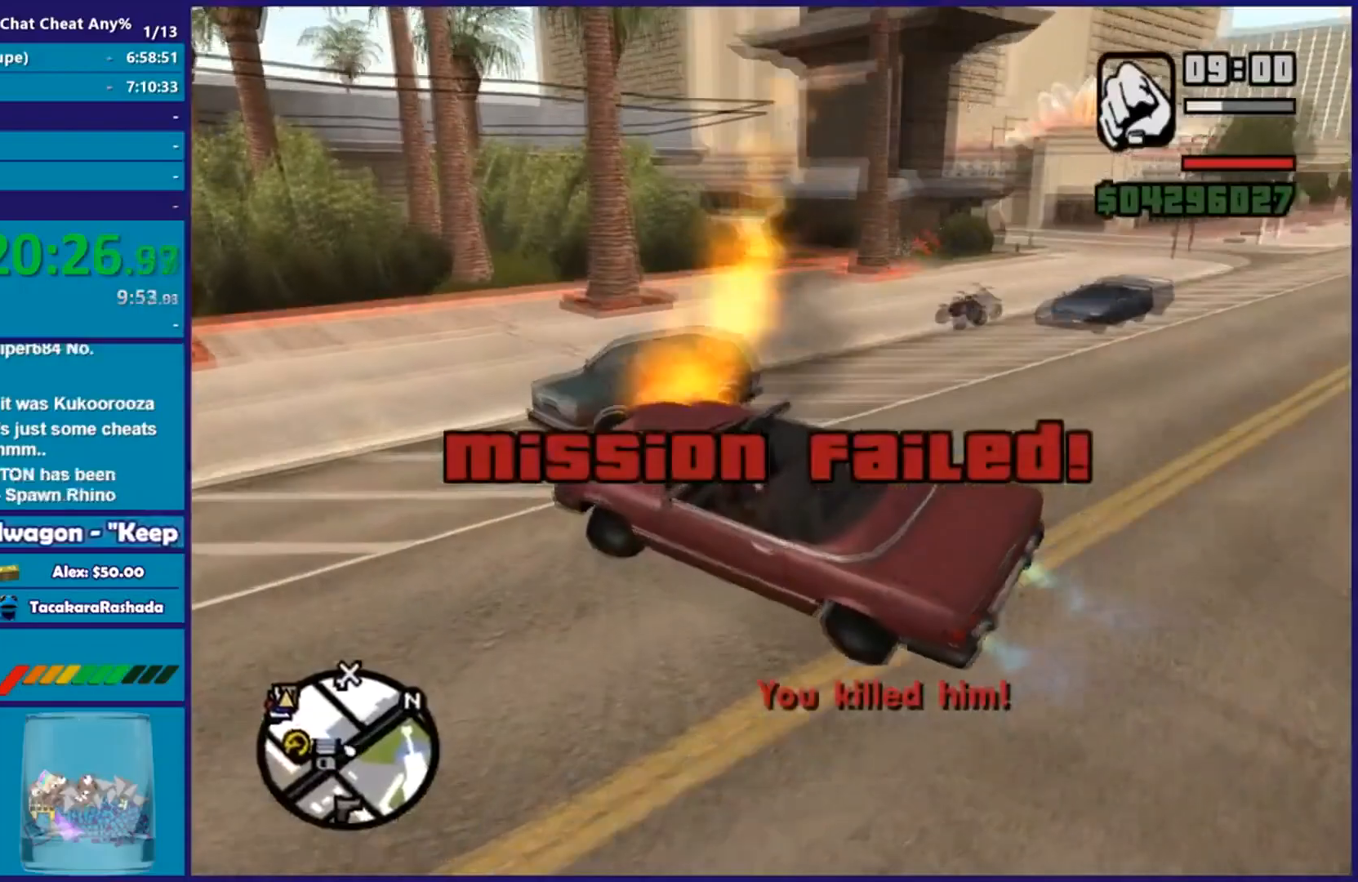
{"buttons": ["Y", "L2"], "left_stick": "down-left", "right_stick": "center", "events": [[67, "Y", "down"], [217, "Y", "up"], [267, "Y", "down"], [284, "left_stick", "center"], [417, "Y", "up"], [451, "left_stick", "down-left"], [467, "Y", "down"]]}
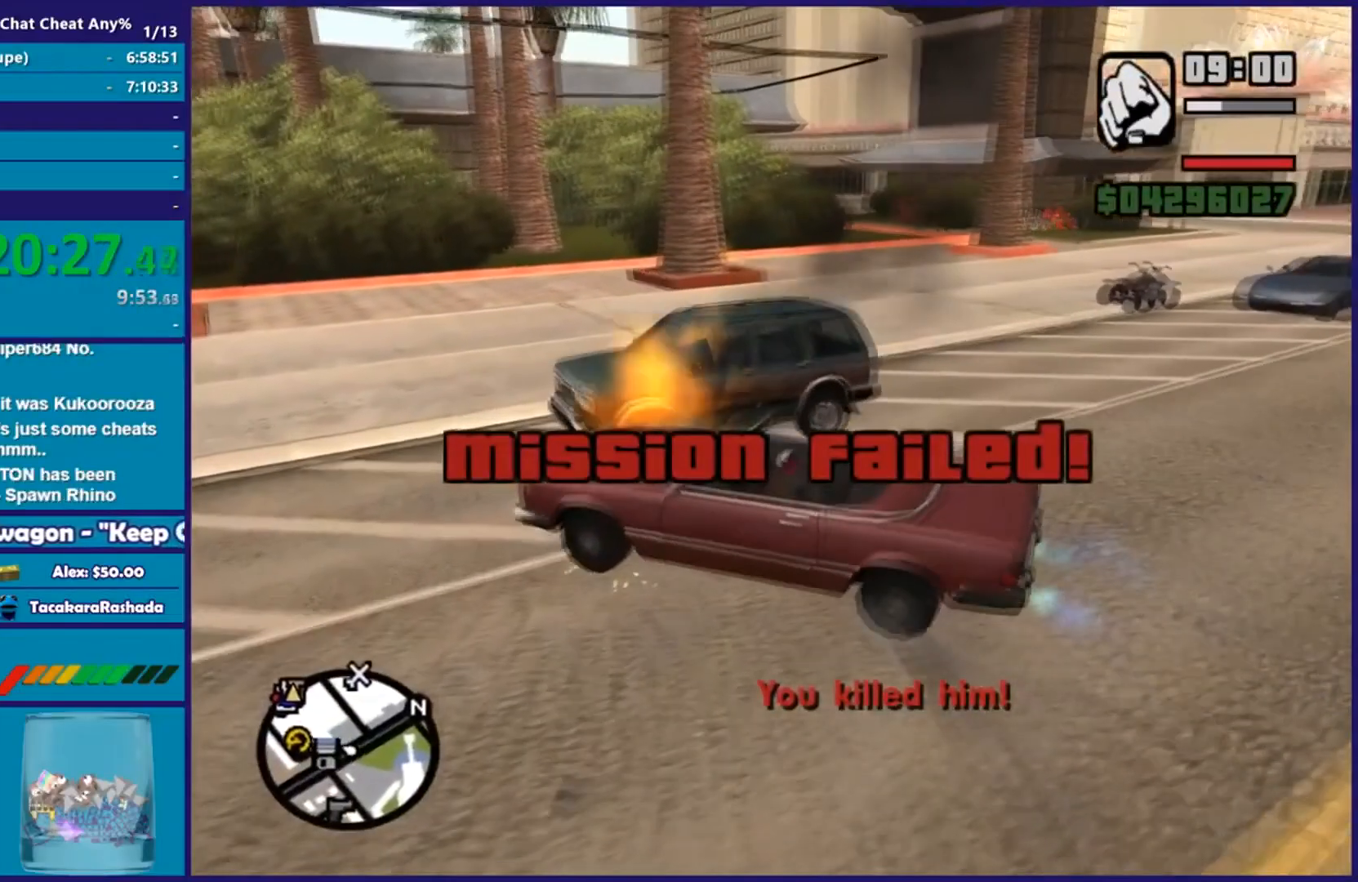
{"buttons": ["Y"], "left_stick": "down-left", "right_stick": "center", "events": [[83, "left_stick", "down"], [117, "Y", "up"], [167, "Y", "down"], [217, "left_stick", "center"], [300, "left_stick", "down-left"], [317, "Y", "up"], [350, "L2", "up"], [367, "Y", "down"]]}
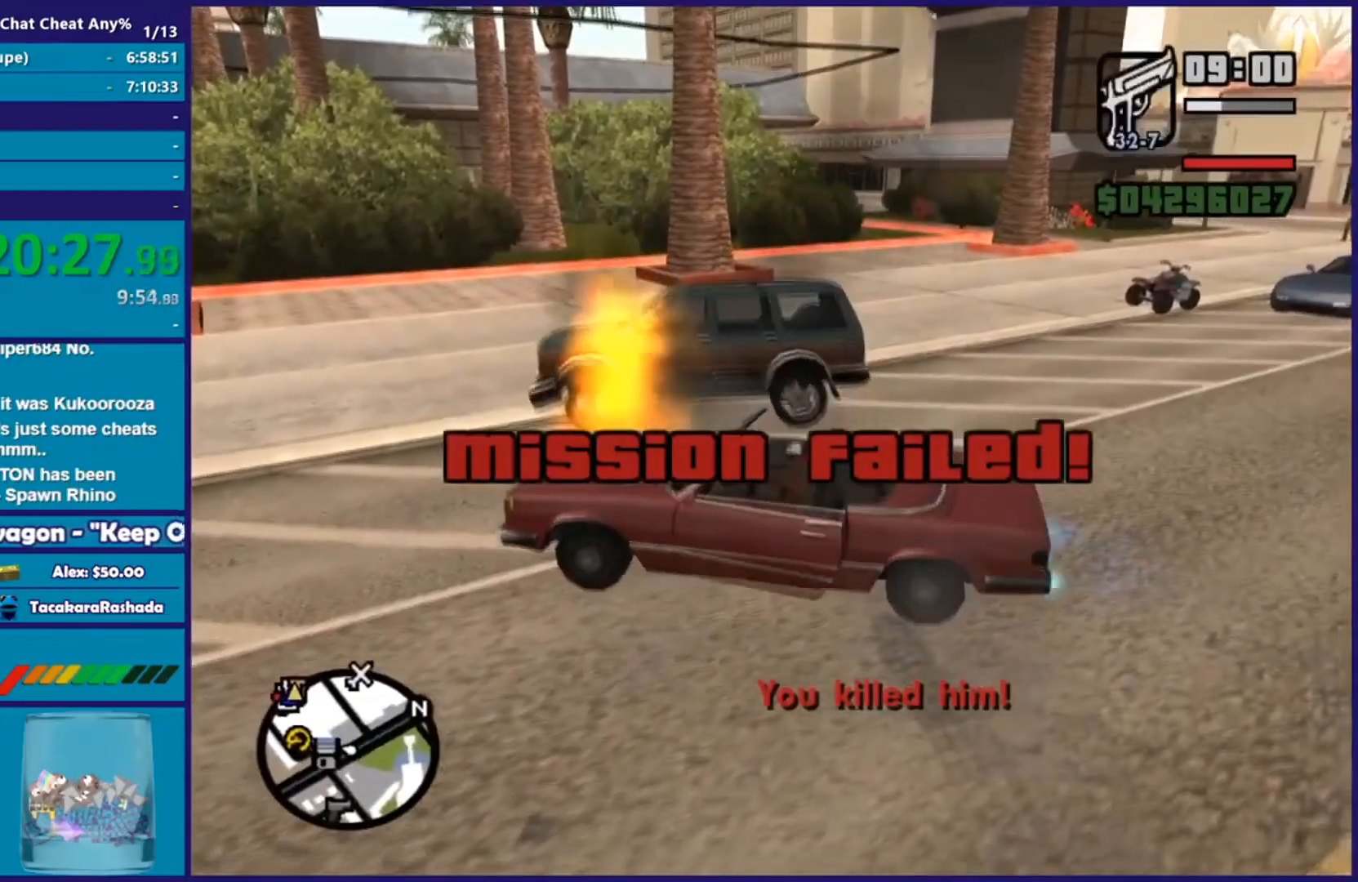
{"buttons": ["R2"], "left_stick": "right", "right_stick": "center", "events": [[17, "Y", "up"], [34, "Y", "down"], [217, "Y", "up"], [284, "R2", "down"], [284, "left_stick", "right"]]}
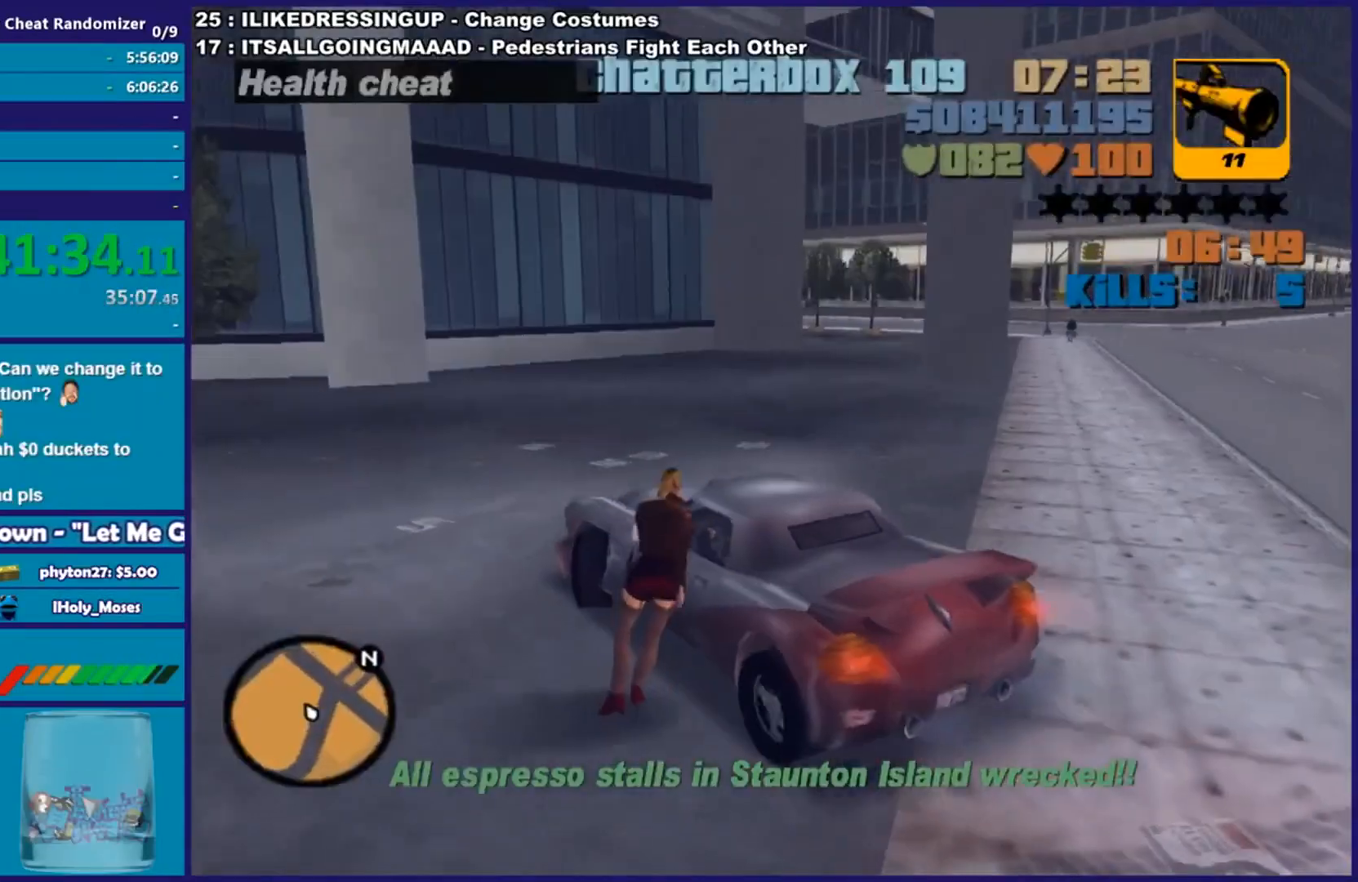
{"buttons": ["R2"], "left_stick": "right", "right_stick": "center", "events": []}
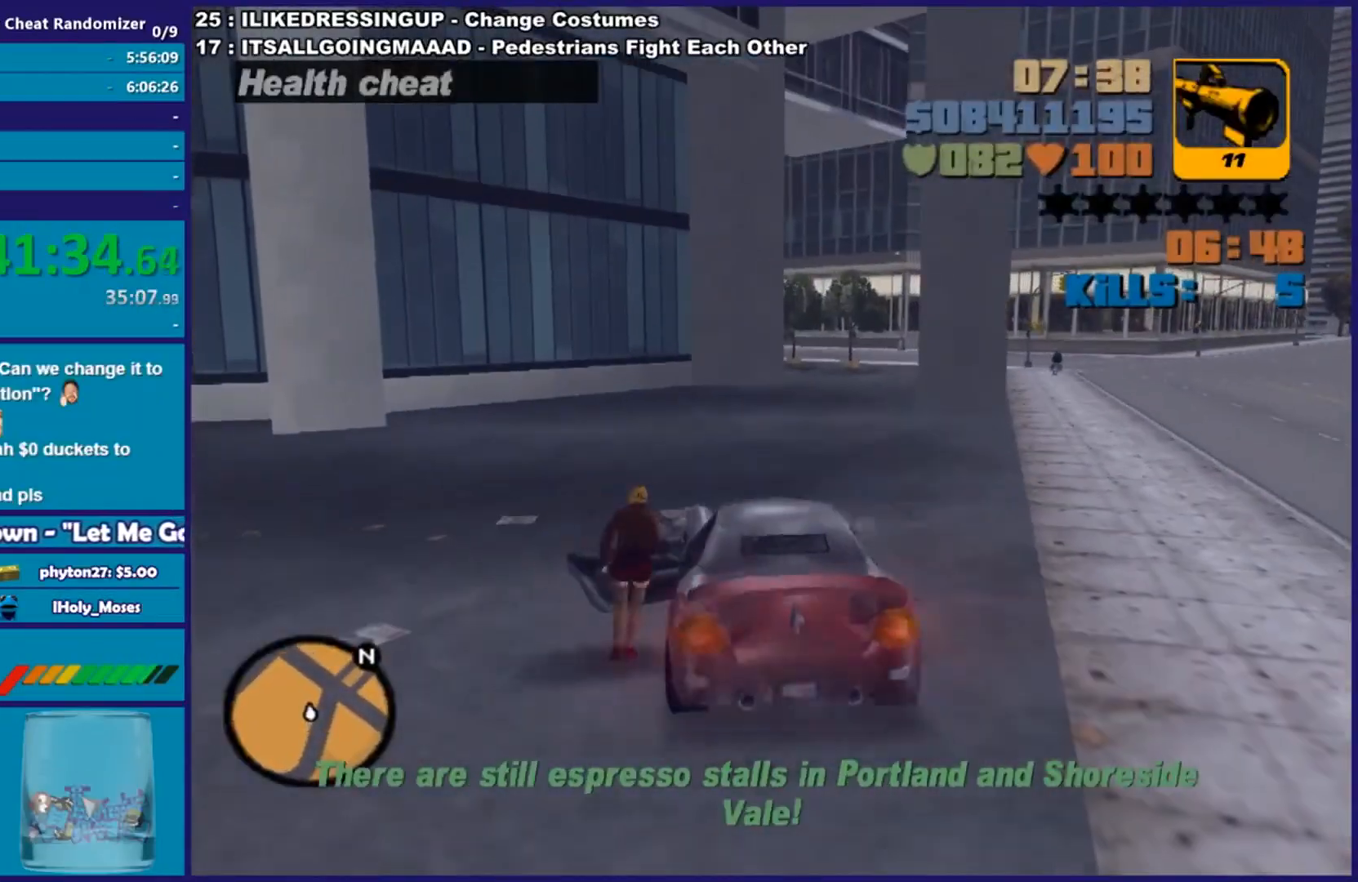
{"buttons": ["R2"], "left_stick": "center", "right_stick": "center", "events": [[500, "left_stick", "center"]]}
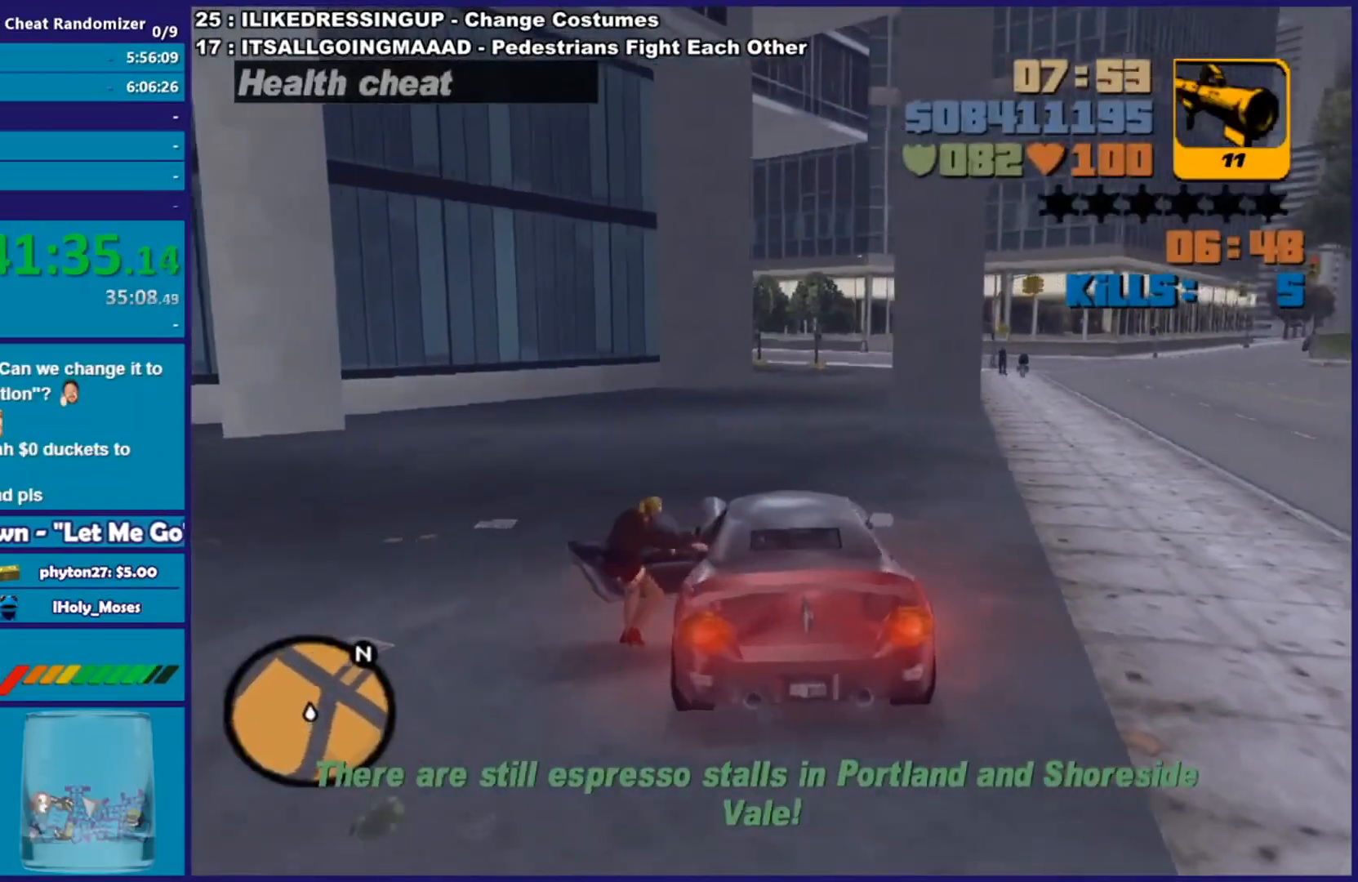
{"buttons": [], "left_stick": "down", "right_stick": "left", "events": [[200, "left_stick", "down-left"], [250, "R2", "up"], [401, "right_stick", "left"], [434, "left_stick", "down"]]}
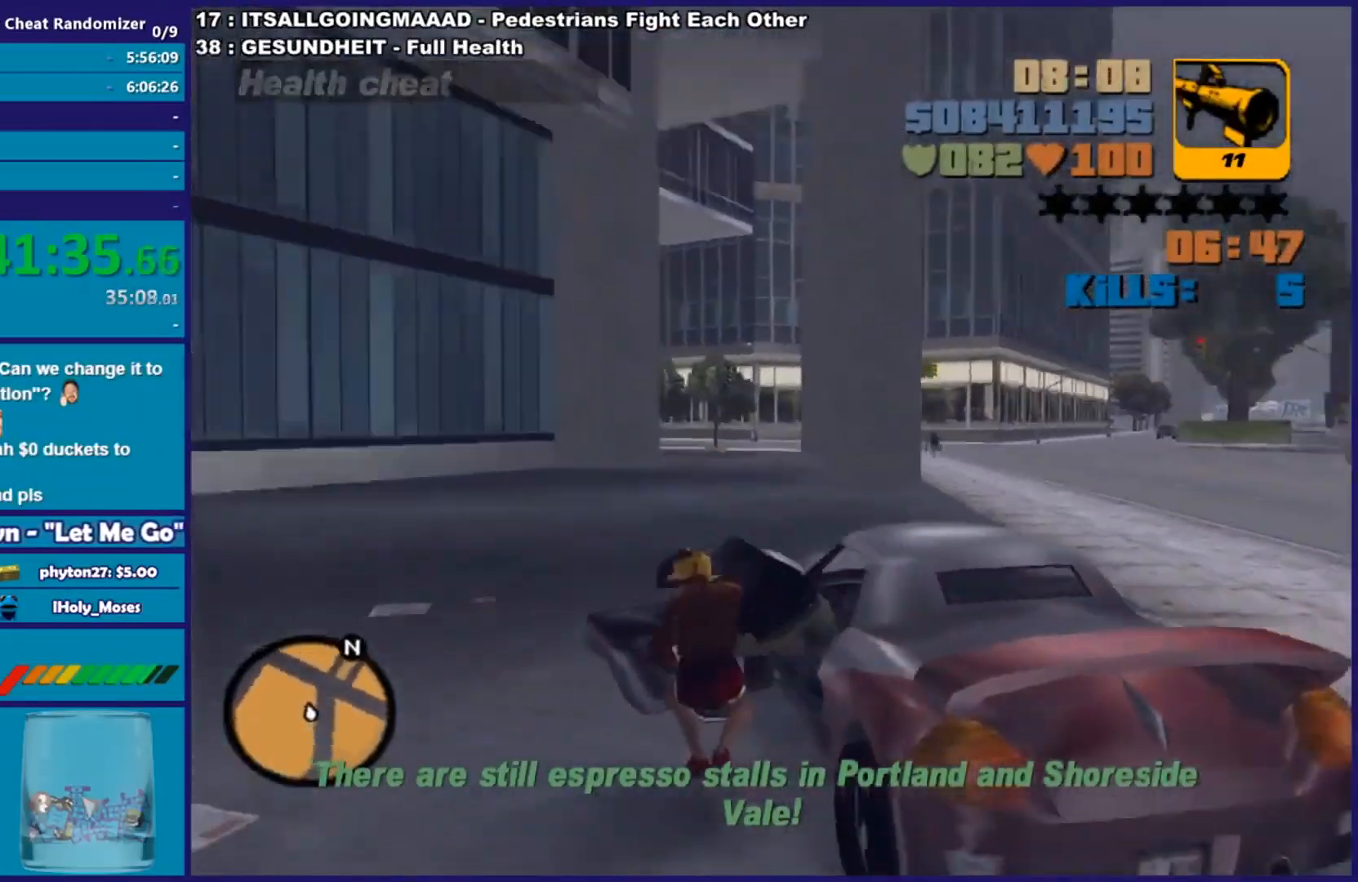
{"buttons": [], "left_stick": "left", "right_stick": "center", "events": [[200, "left_stick", "down-left"], [250, "right_stick", "center"], [317, "left_stick", "left"]]}
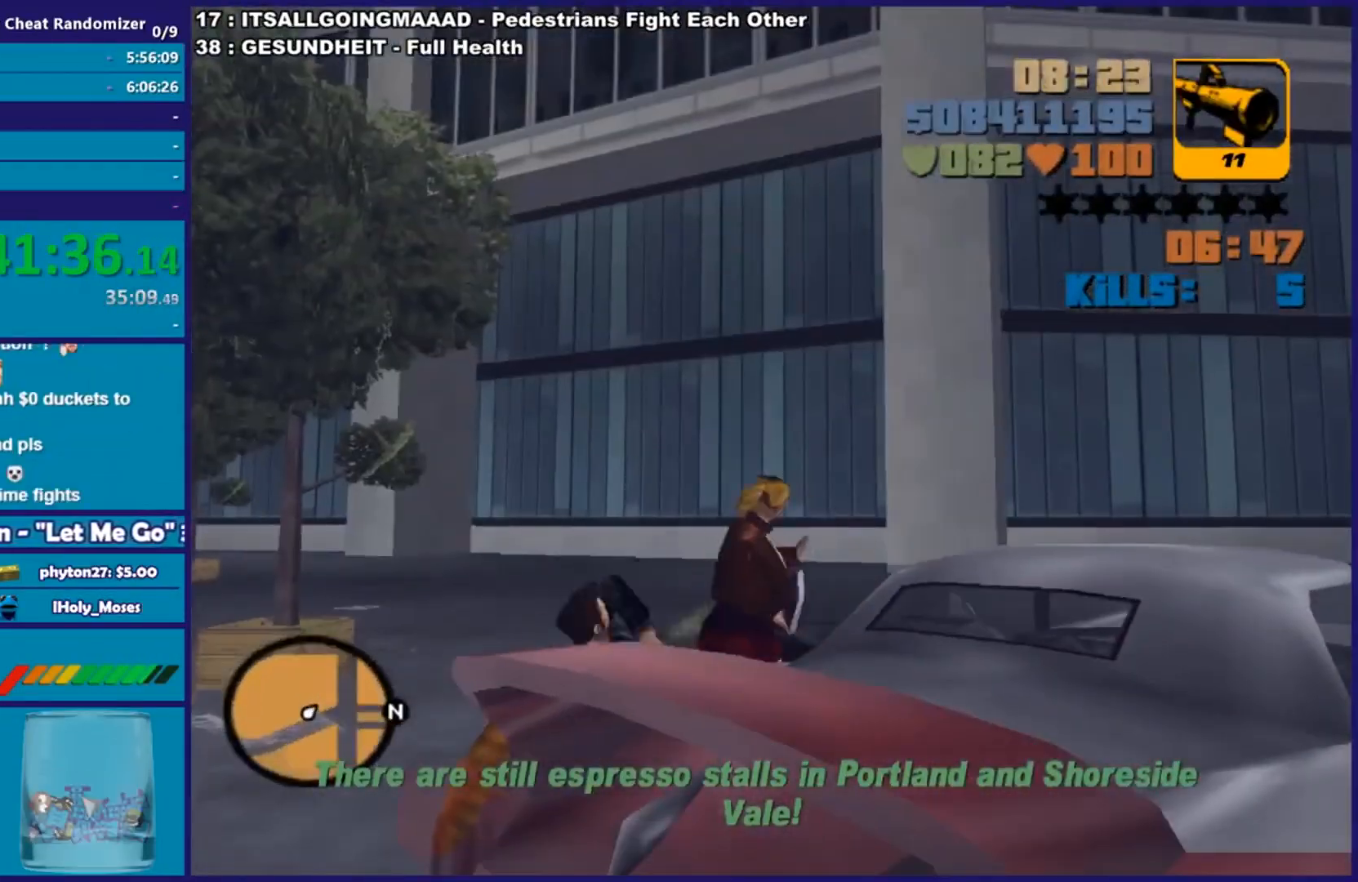
{"buttons": [], "left_stick": "left", "right_stick": "center", "events": []}
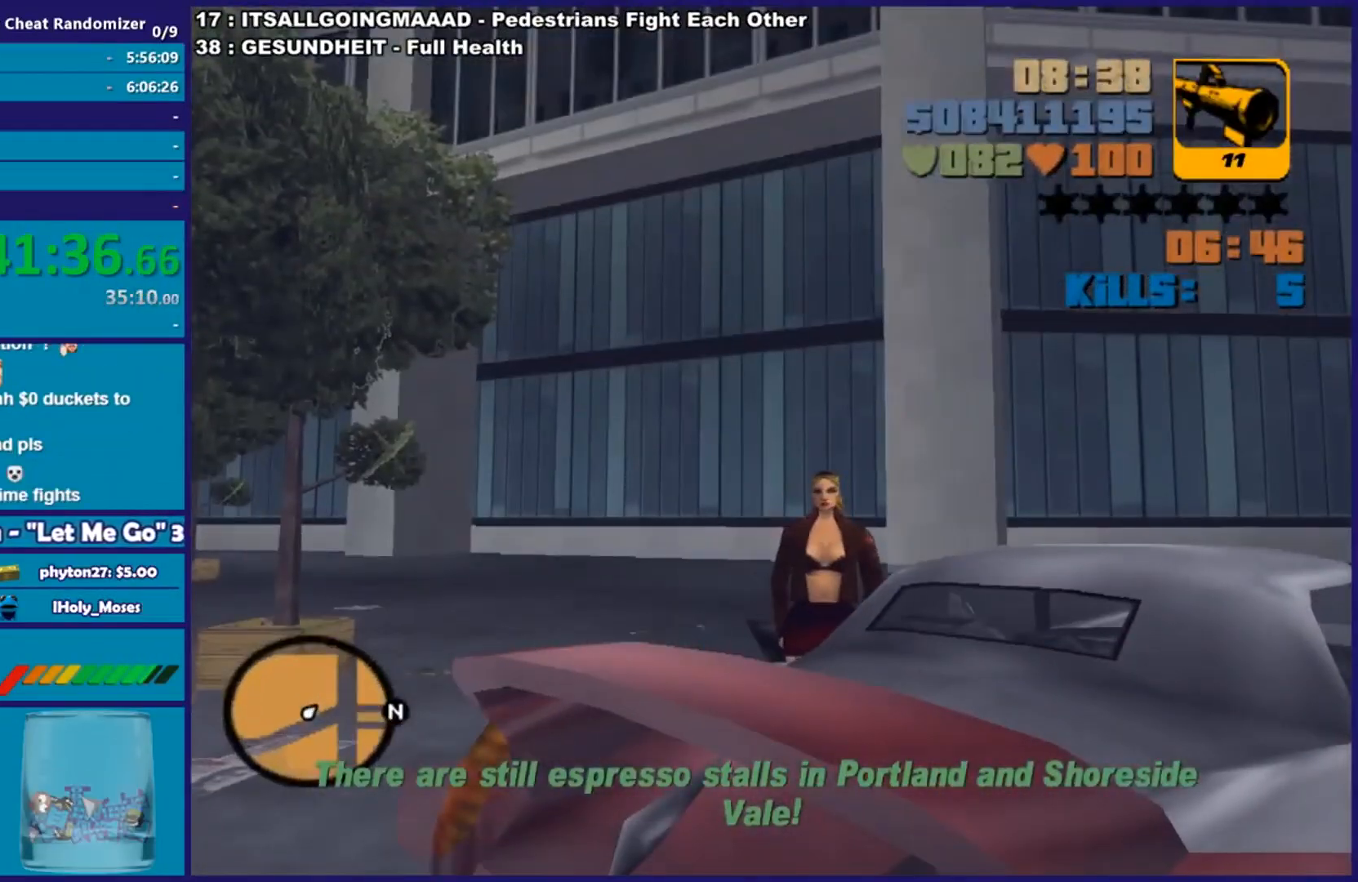
{"buttons": [], "left_stick": "left", "right_stick": "center", "events": []}
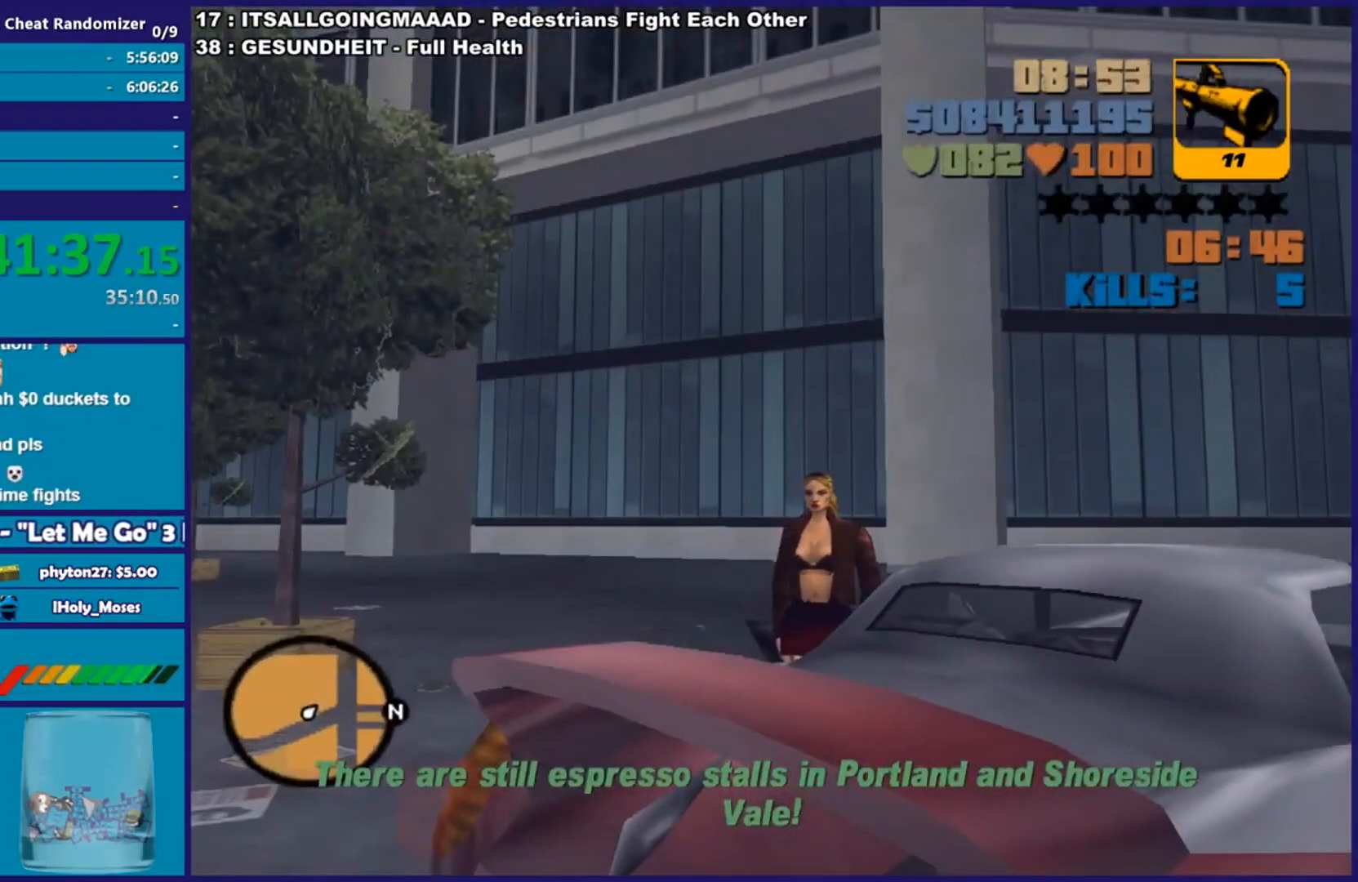
{"buttons": [], "left_stick": "left", "right_stick": "right", "events": [[234, "right_stick", "right"]]}
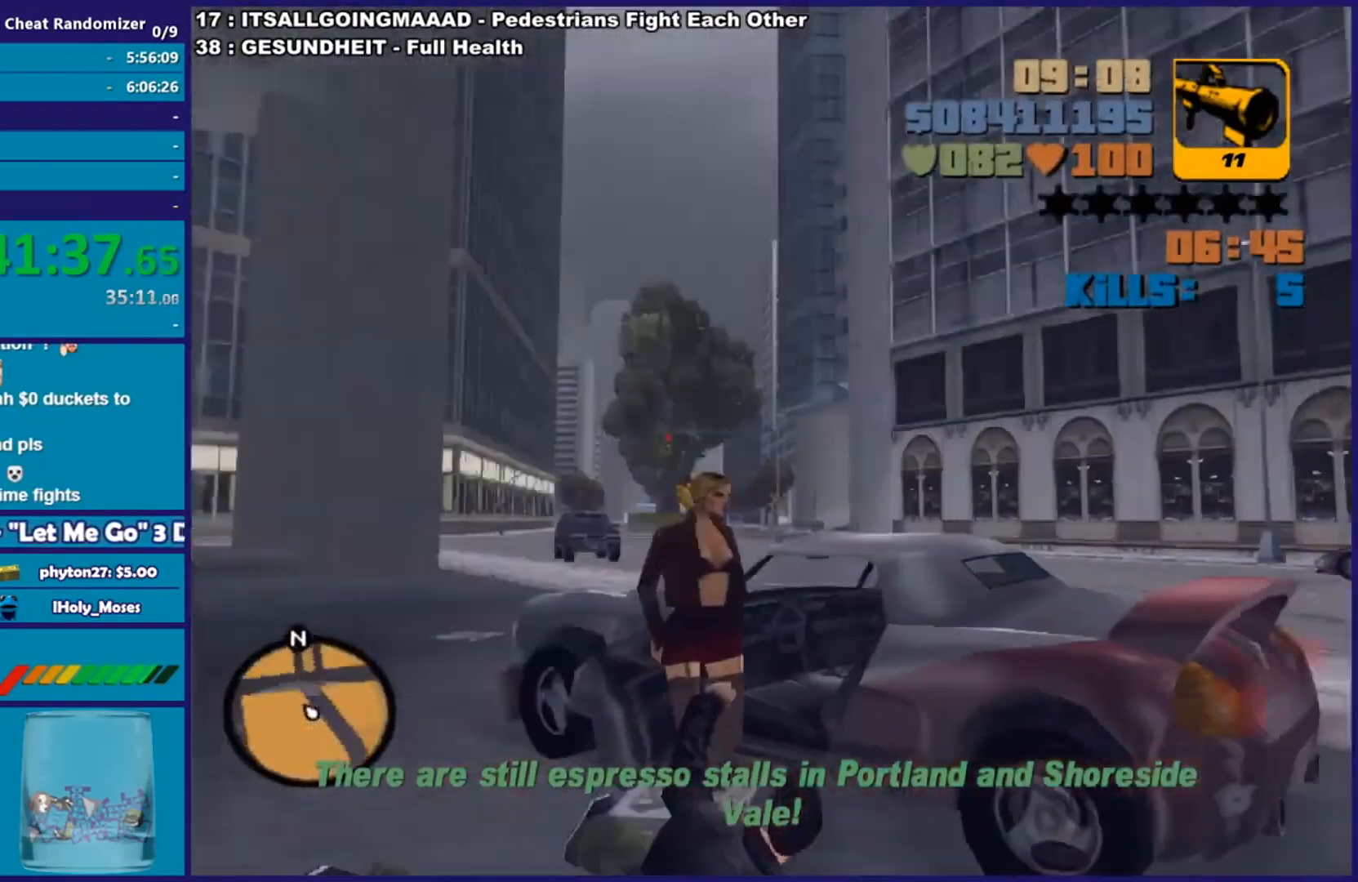
{"buttons": [], "left_stick": "down-left", "right_stick": "center", "events": [[150, "left_stick", "down-left"], [150, "right_stick", "center"]]}
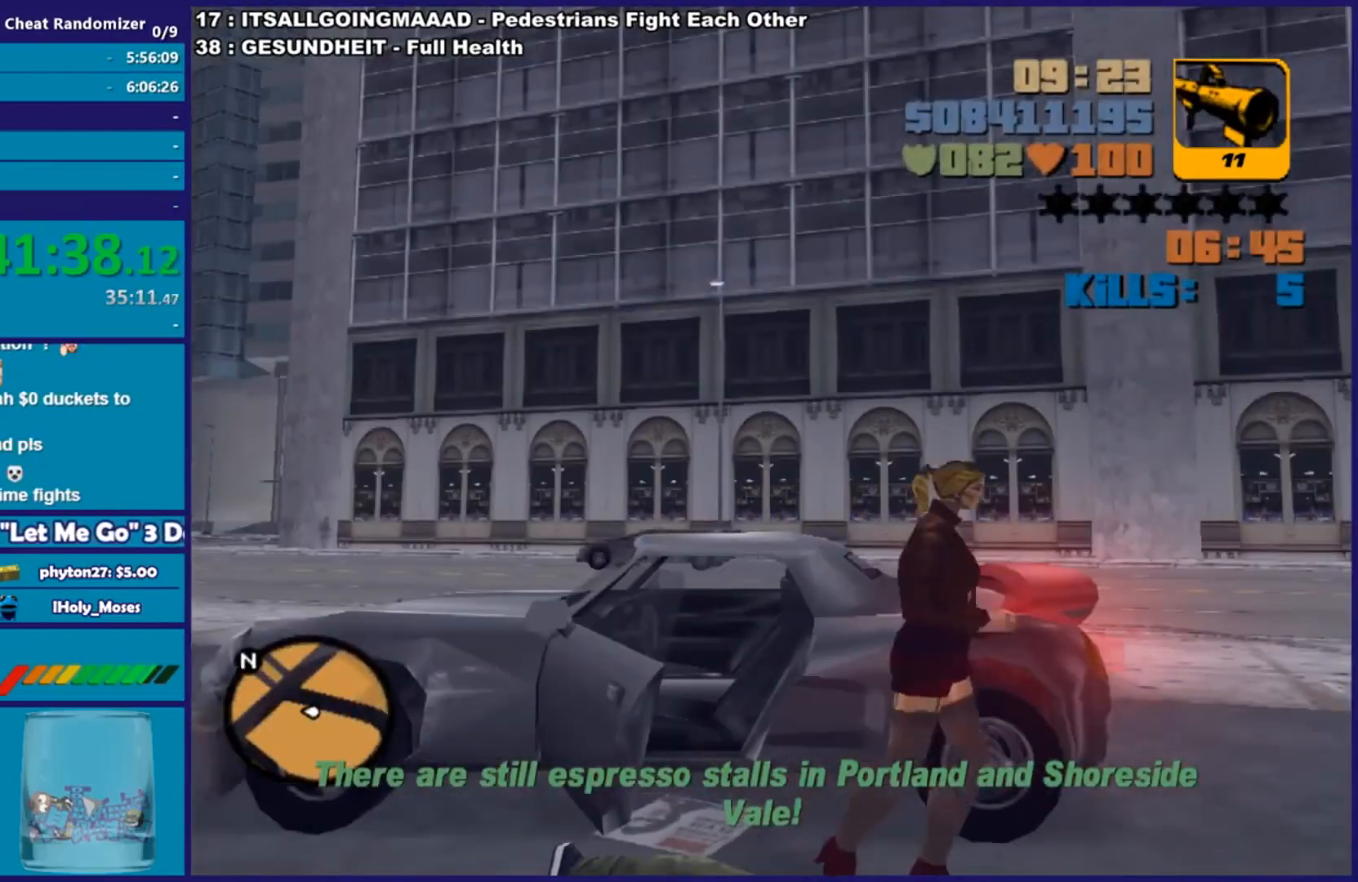
{"buttons": [], "left_stick": "up", "right_stick": "center", "events": [[250, "right_stick", "up-right"], [300, "left_stick", "up"], [417, "right_stick", "center"]]}